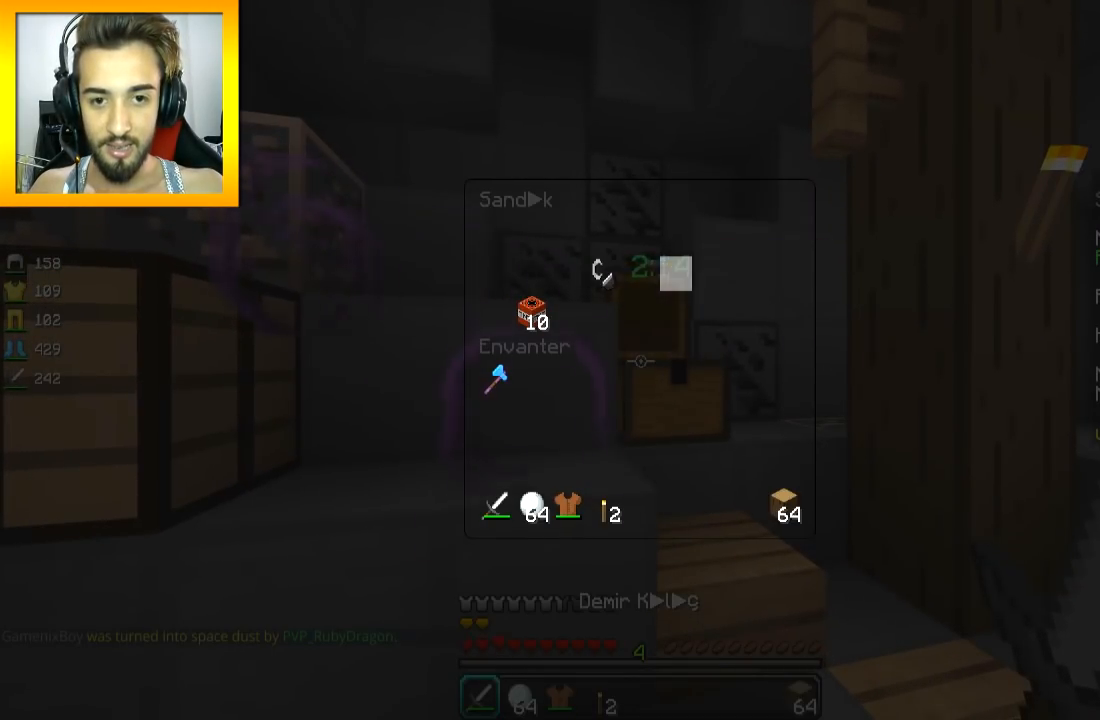
Gameplay with keyboard and mouse; each line is a JSON object with the keys and mouse buttons held at the frame after it. "events" lists presses ("down") and releases ("up") of "a", "d", "s", "space", "w", "mouse_left" and "mouse_right" between this image and that frame as [ms after this image, input, new state], when the widget could be followed in between. "mouse_left", "mouse_right" = the "left", "right" buttons of the "mouse" list. No other keys are recorded. Fast repeated clicks can show as one long hold. Mouse movement is not recorded.
{"keys": [], "mouse": [], "events": []}
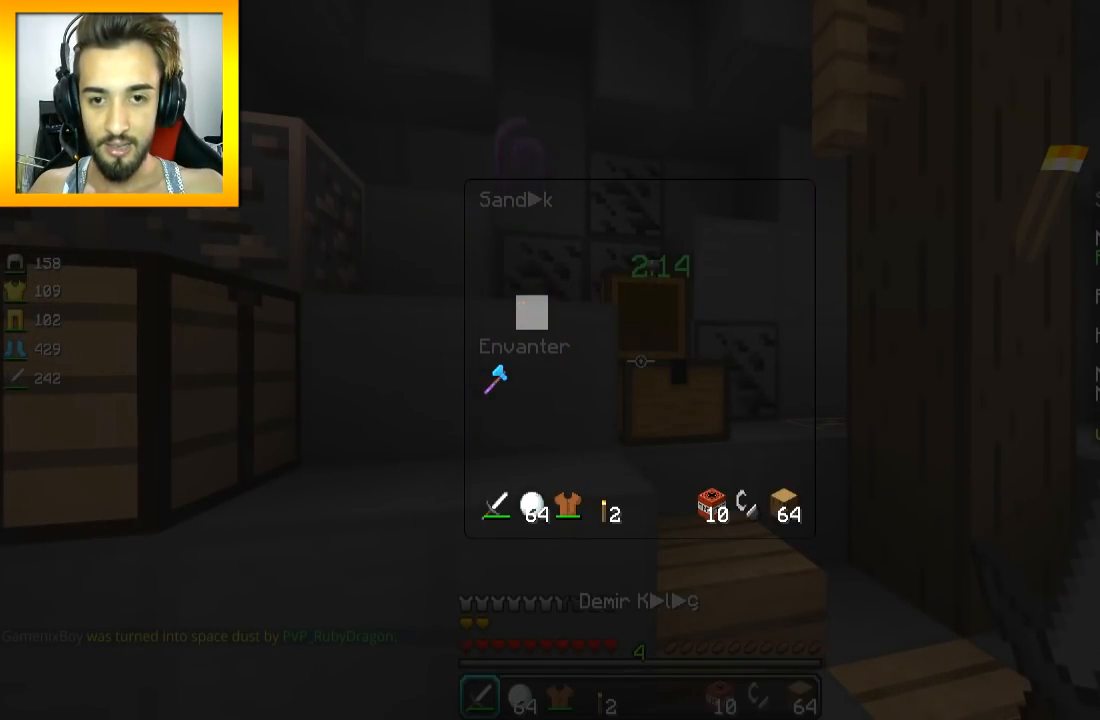
{"keys": [], "mouse": [], "events": []}
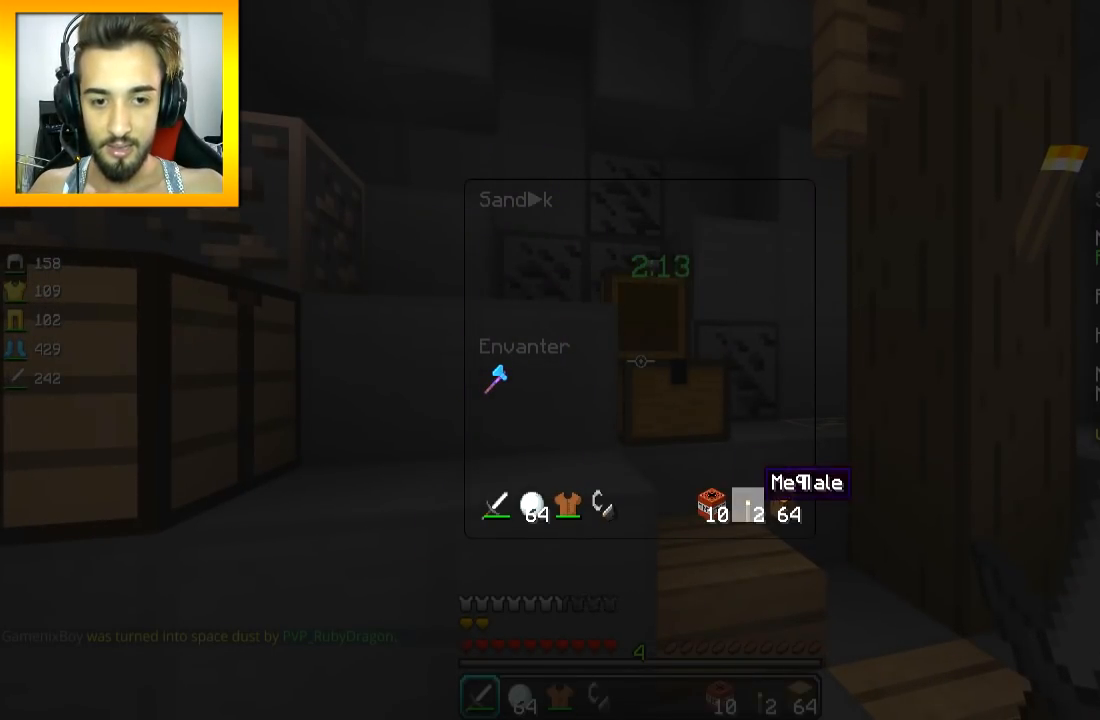
{"keys": ["w"], "mouse": [], "events": [[317, "w", "down"]]}
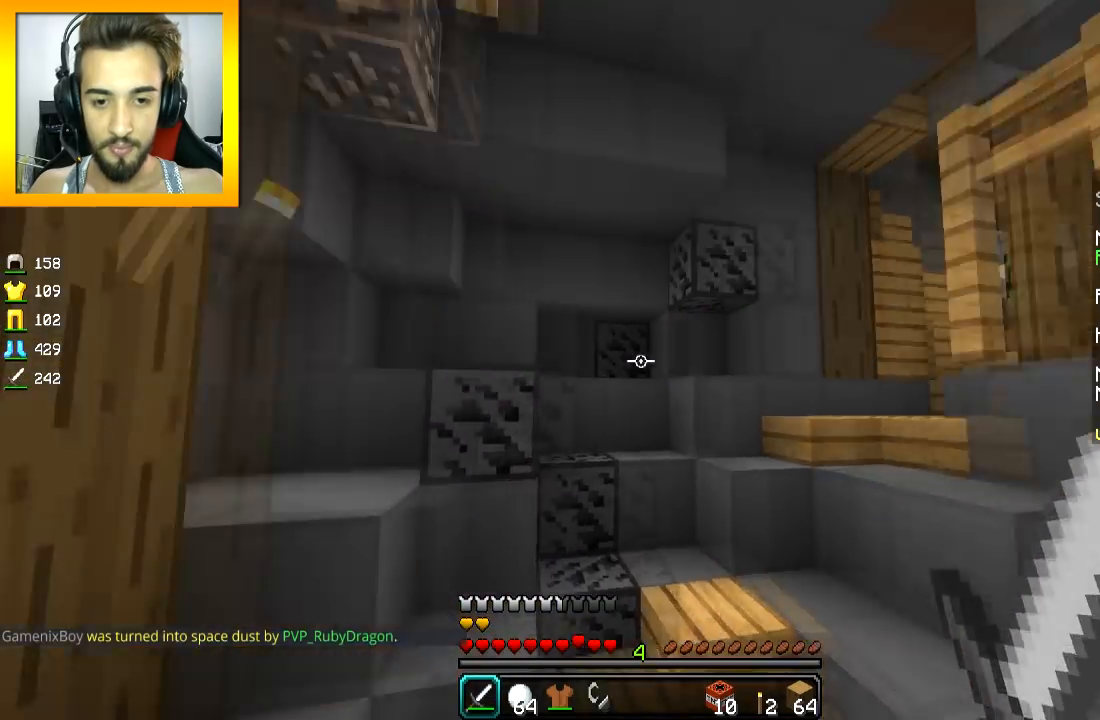
{"keys": ["w"], "mouse": [], "events": [[67, "space", "down"], [167, "space", "up"]]}
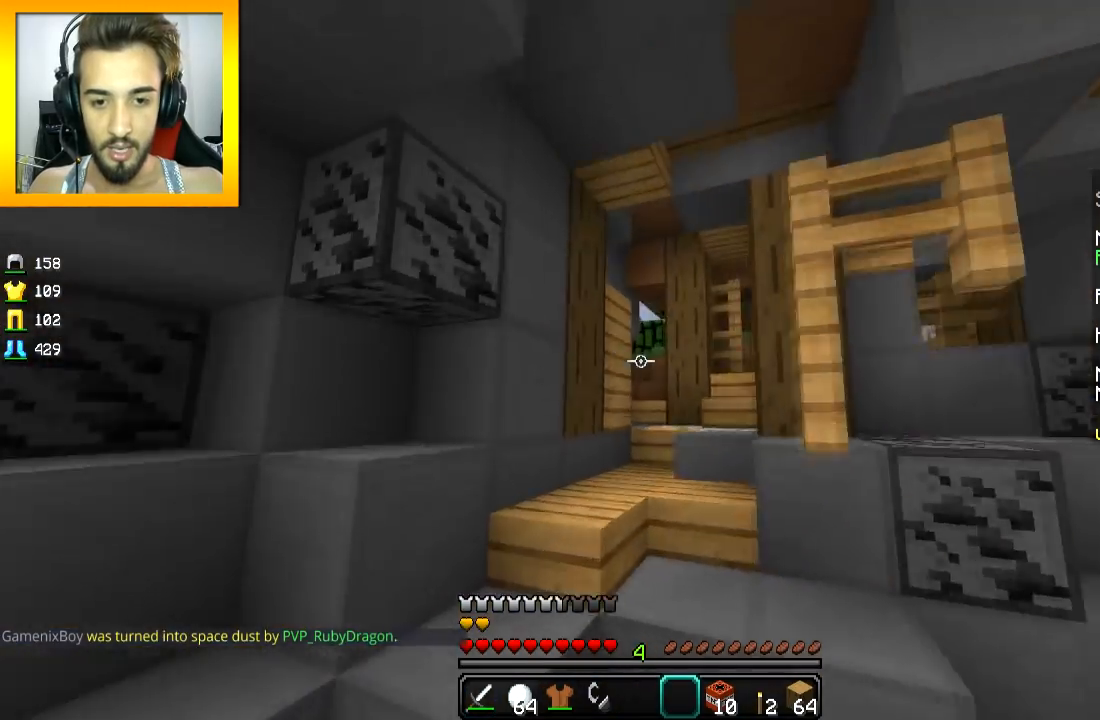
{"keys": [], "mouse": [], "events": [[200, "w", "up"]]}
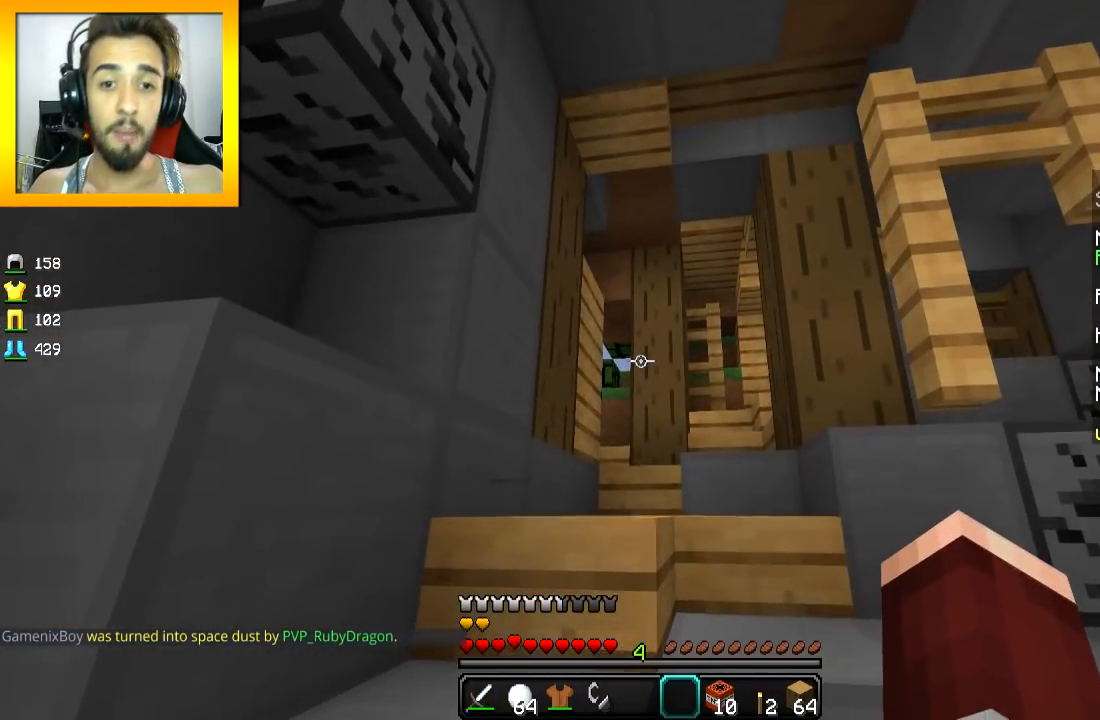
{"keys": ["a", "w"], "mouse": [], "events": [[100, "w", "down"], [250, "space", "down"], [350, "space", "up"], [400, "a", "down"]]}
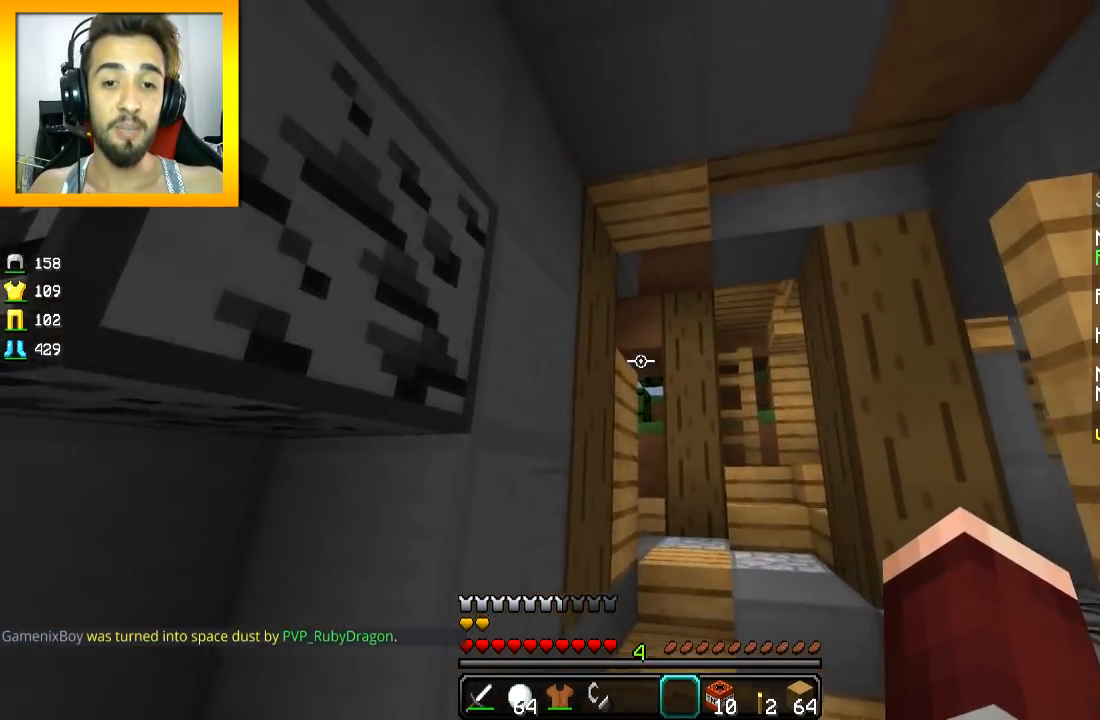
{"keys": ["a"], "mouse": [], "events": [[50, "a", "up"], [250, "w", "up"], [350, "s", "down"], [450, "s", "up"], [500, "a", "down"]]}
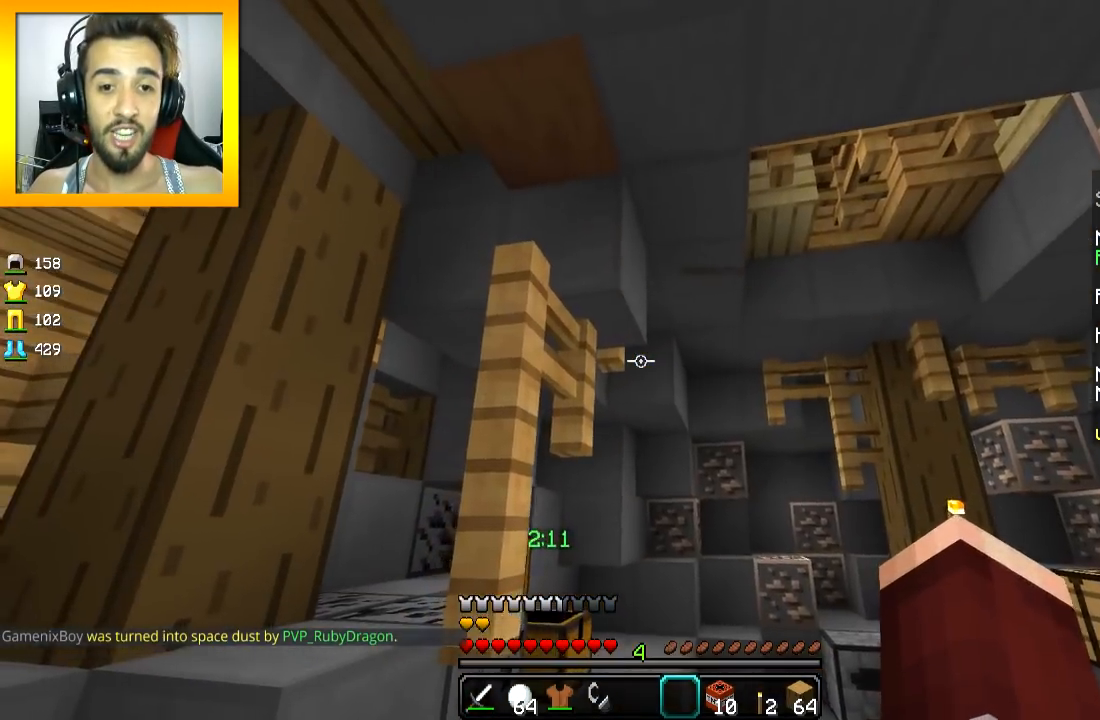
{"keys": ["w"], "mouse": [], "events": [[117, "a", "up"], [117, "w", "down"], [184, "w", "up"], [234, "w", "down"]]}
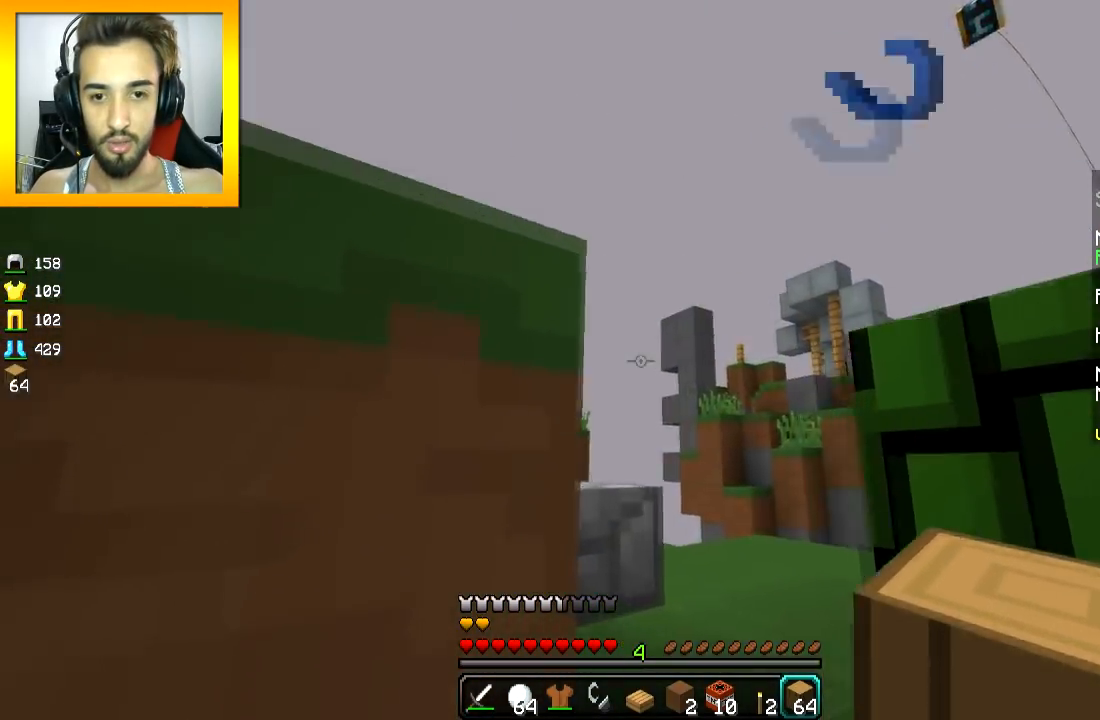
{"keys": ["d"], "mouse": [], "events": [[133, "d", "down"], [183, "w", "up"], [333, "space", "down"], [483, "space", "up"]]}
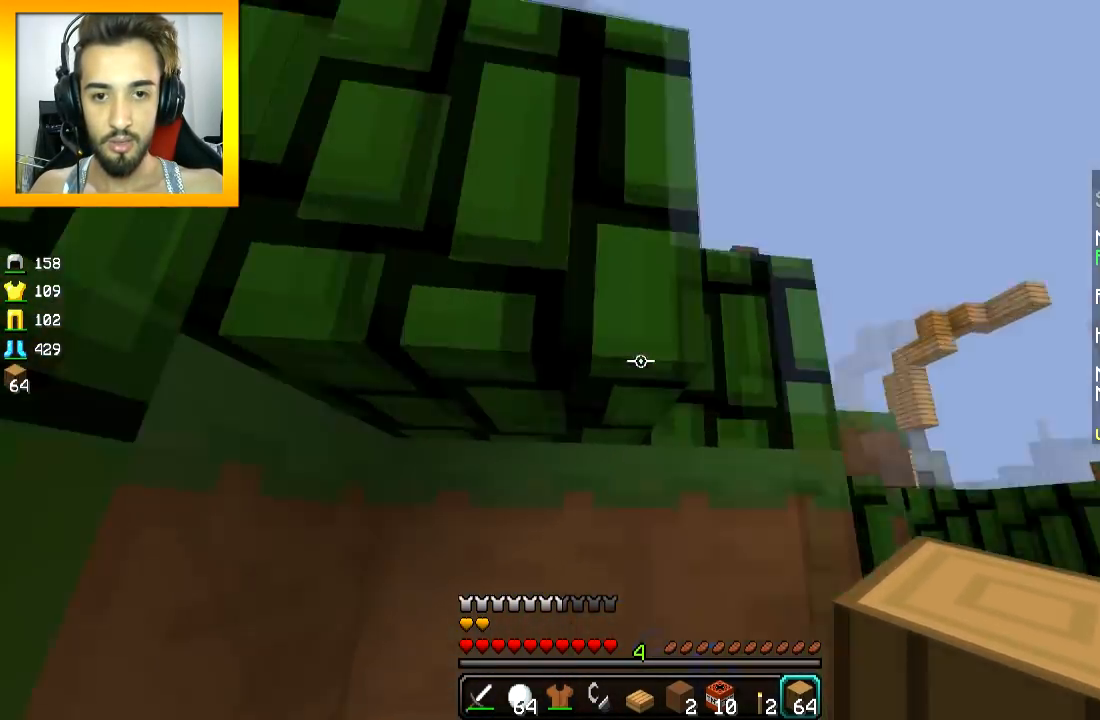
{"keys": ["d", "w"], "mouse": [], "events": [[284, "w", "down"], [334, "space", "down"], [434, "space", "up"]]}
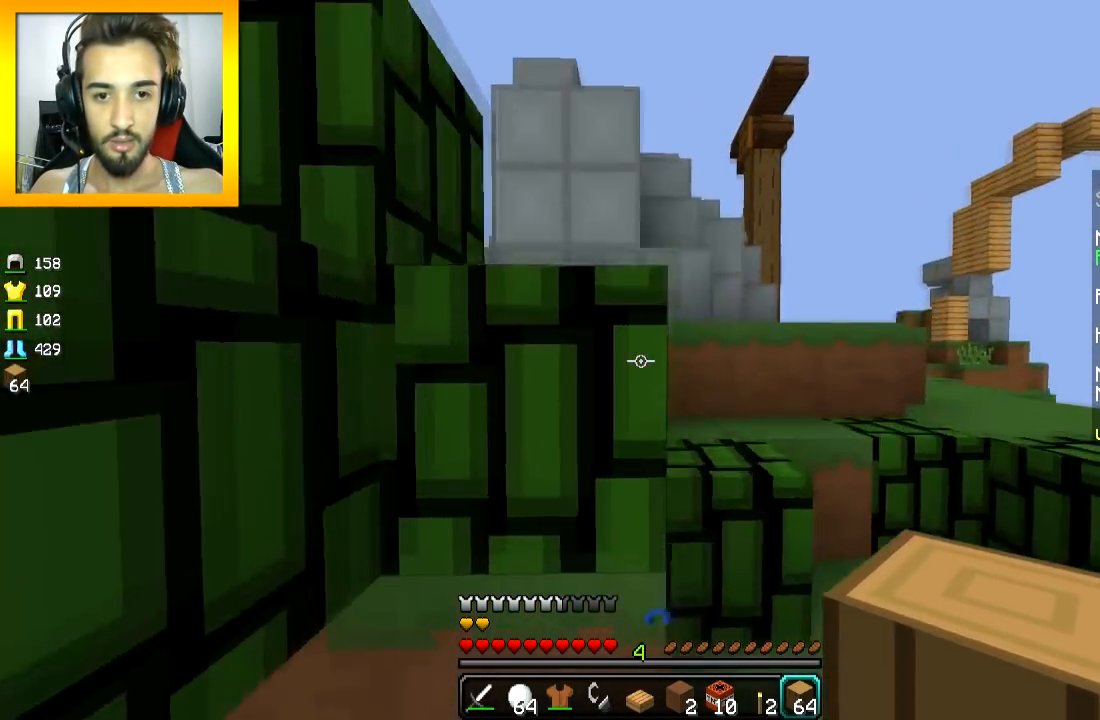
{"keys": ["w"], "mouse": [], "events": [[283, "space", "down"], [383, "d", "up"], [433, "space", "up"]]}
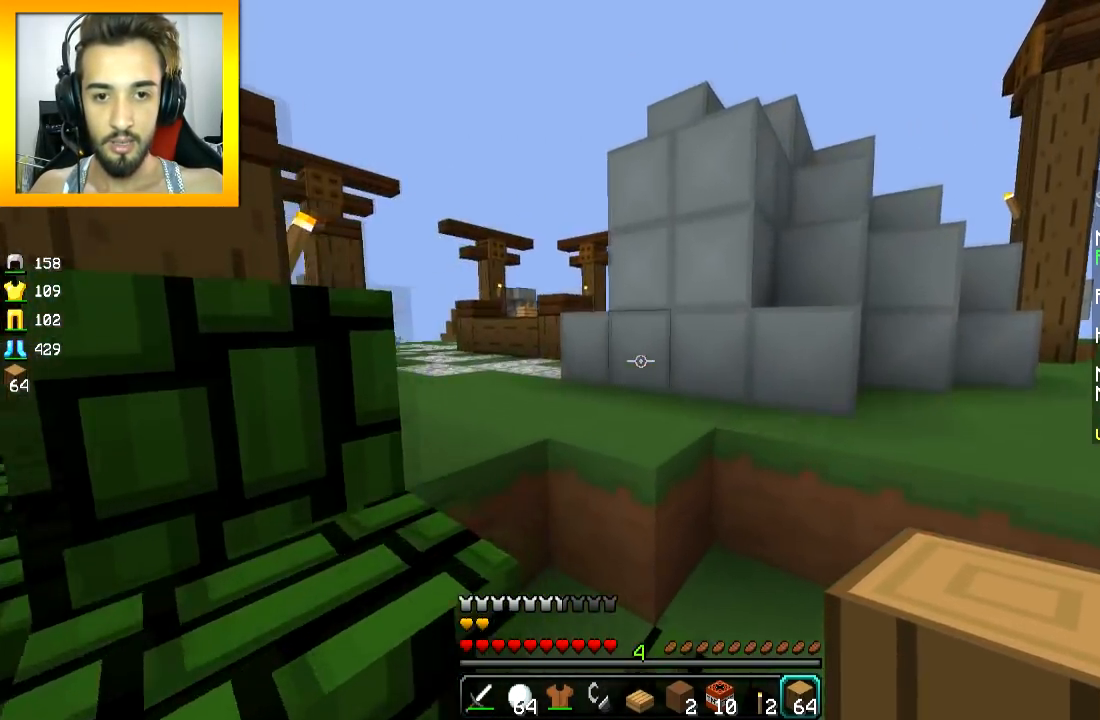
{"keys": ["a", "w"], "mouse": [], "events": [[184, "space", "down"], [234, "a", "down"], [334, "space", "up"]]}
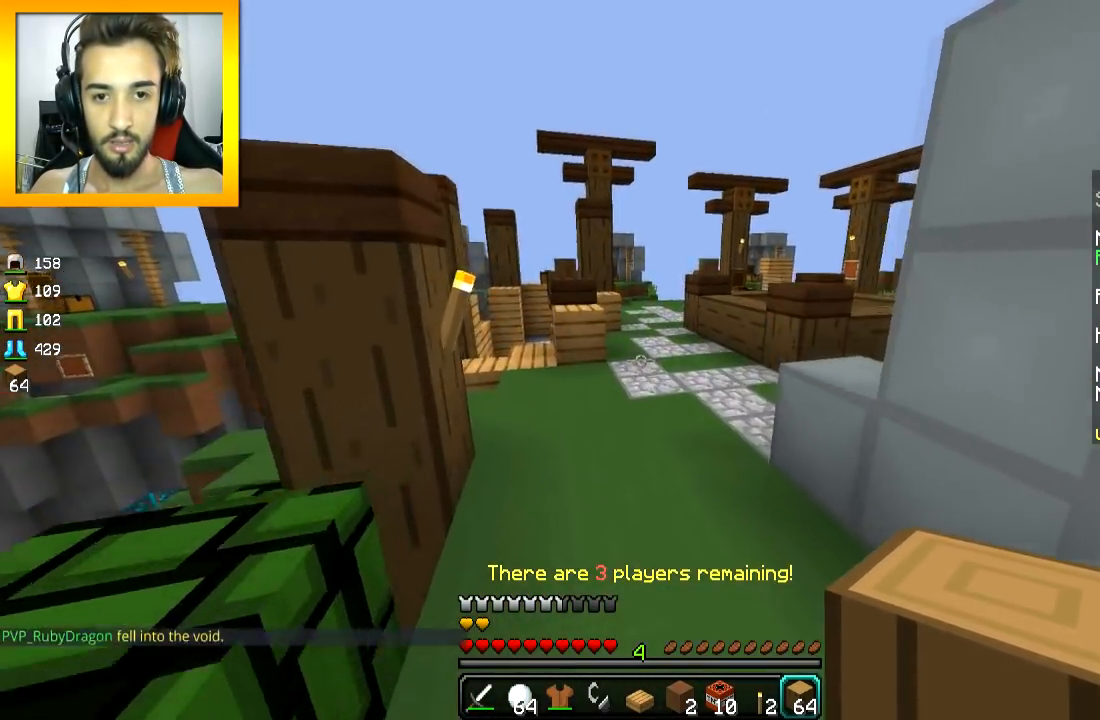
{"keys": ["a", "w"], "mouse": [], "events": [[16, "a", "up"], [266, "space", "down"], [367, "a", "down"], [417, "space", "up"]]}
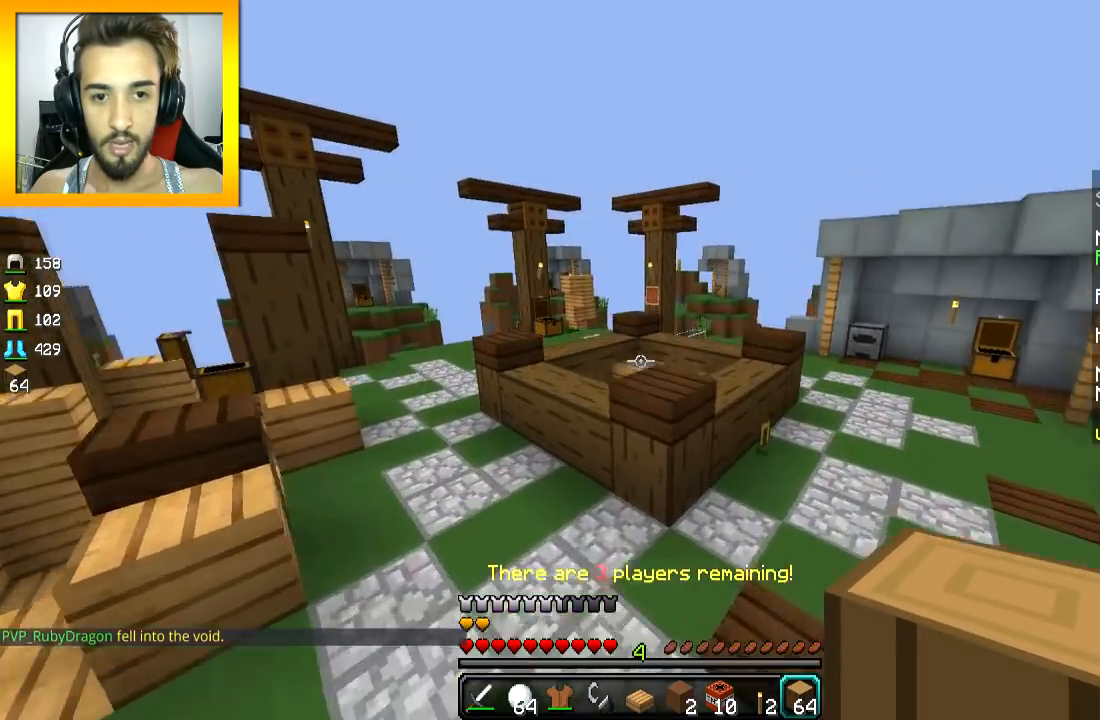
{"keys": ["space", "w"], "mouse": [], "events": [[67, "a", "up"], [217, "a", "down"], [367, "a", "up"], [467, "space", "down"]]}
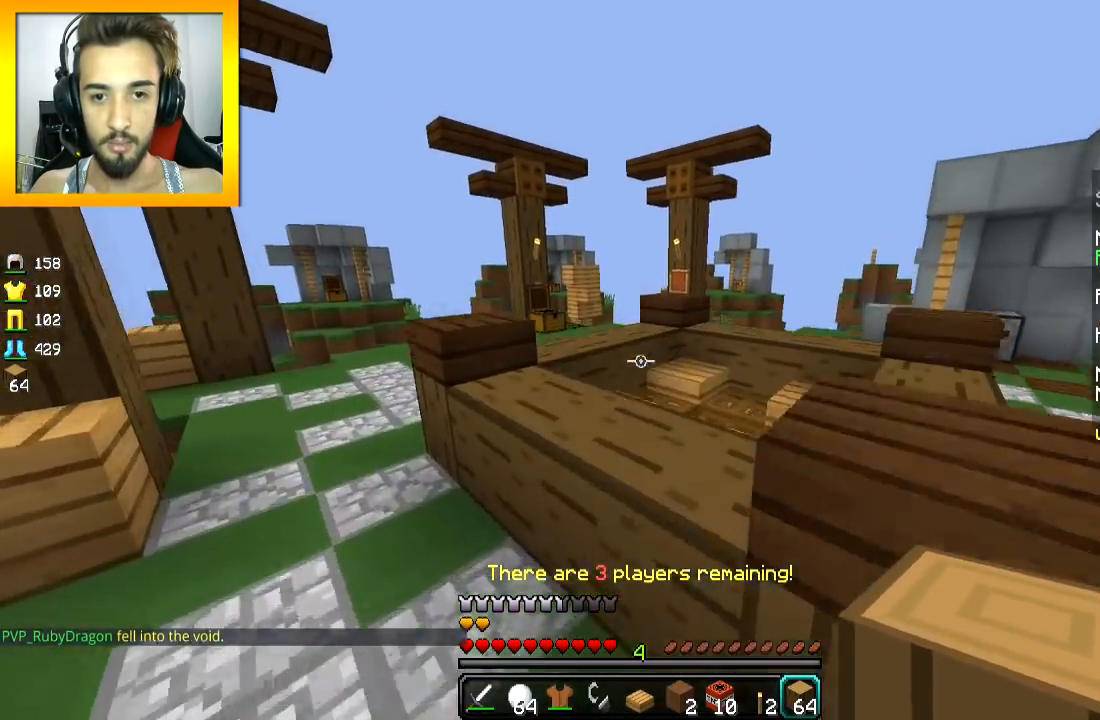
{"keys": ["space", "w"], "mouse": [], "events": [[66, "a", "down"], [116, "space", "up"], [166, "a", "up"], [467, "space", "down"]]}
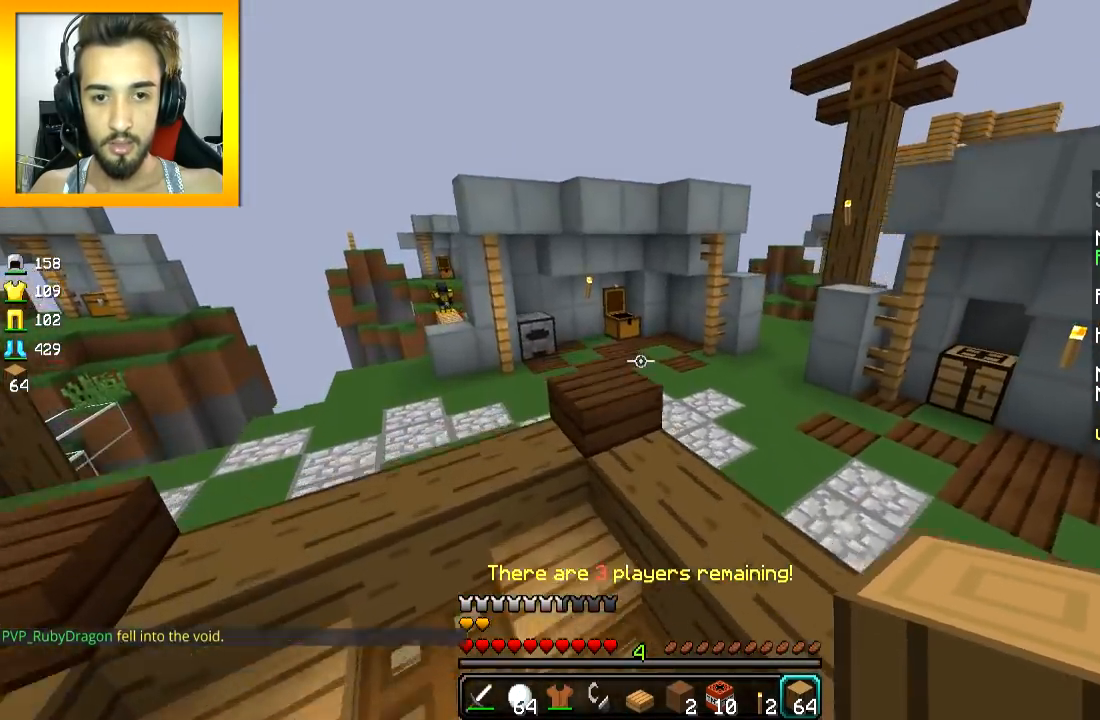
{"keys": [], "mouse": [], "events": [[67, "space", "up"], [417, "w", "up"]]}